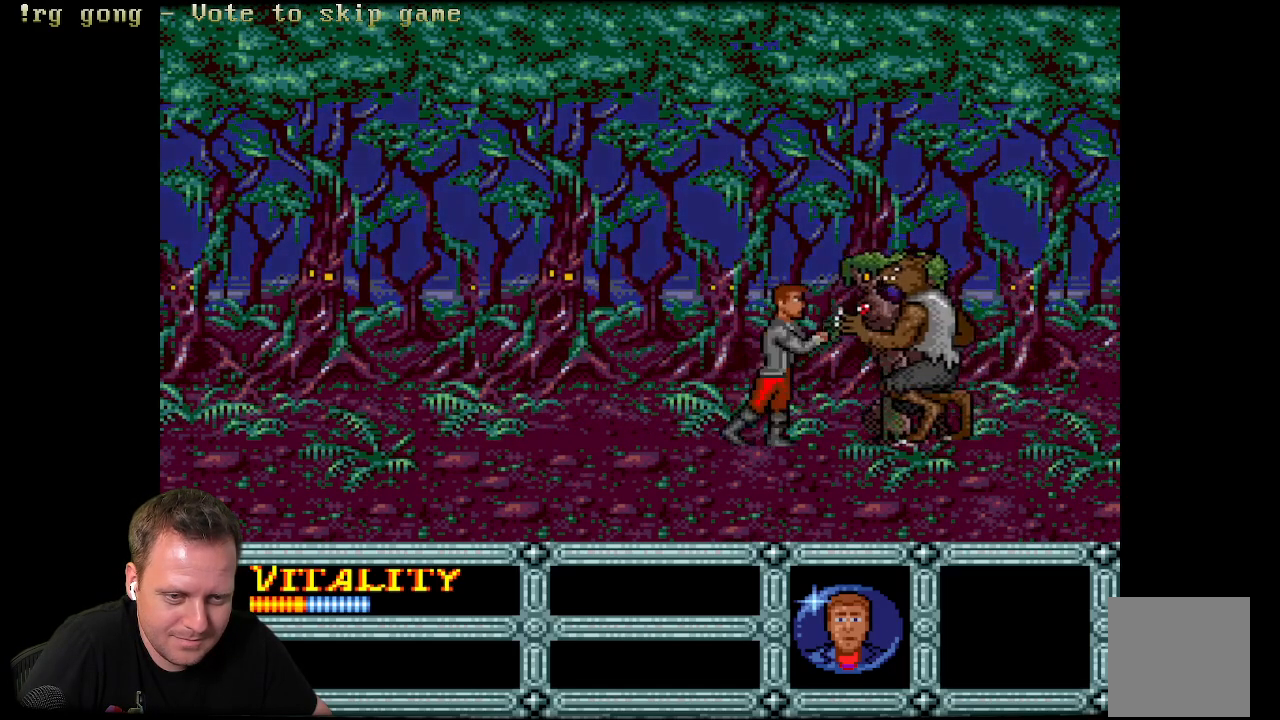
Gameplay with a controller (Xbox layout); each line is a JSON object with the inputs held at the frame after it. "events" lists button and stick changes between this image and that frame as [ms after this image, input, new state], when the widget could be followed in between.
{"buttons": [], "left_stick": "center", "right_stick": "center", "events": [[117, "A", "up"], [217, "A", "down"], [300, "A", "up"], [383, "A", "down"], [483, "A", "up"]]}
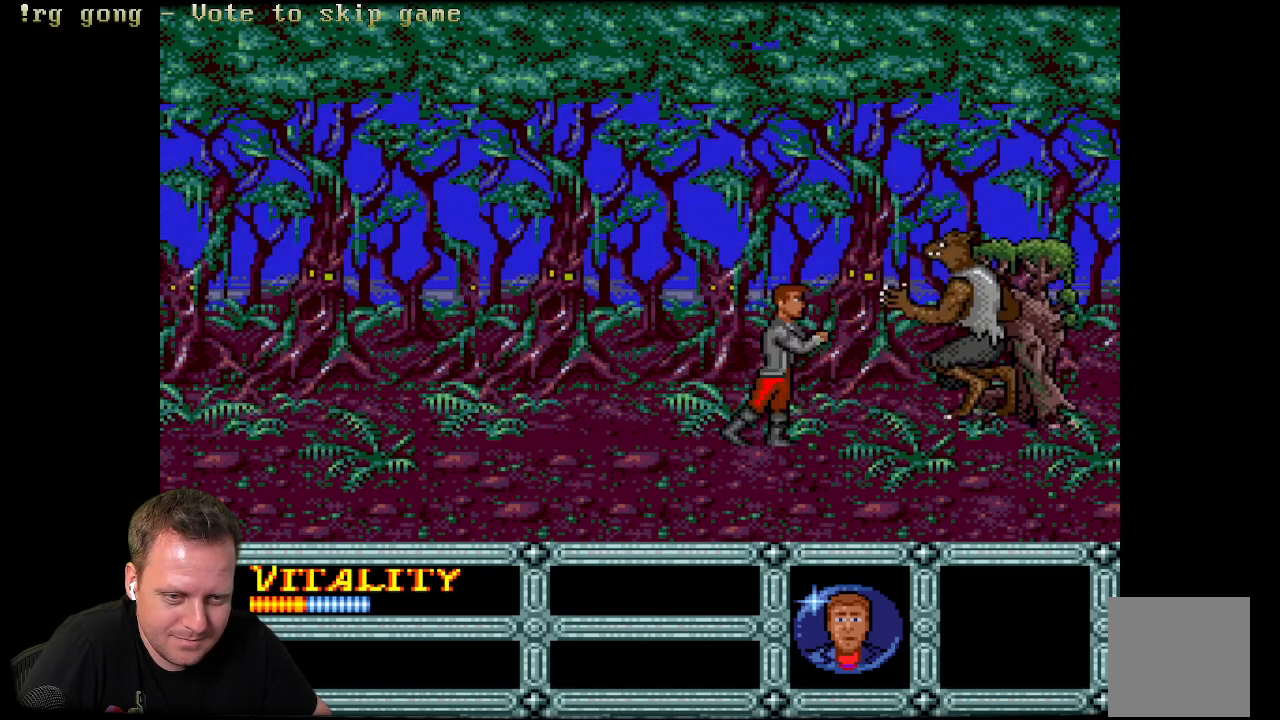
{"buttons": [], "left_stick": "center", "right_stick": "center", "events": [[83, "A", "down"], [183, "A", "up"]]}
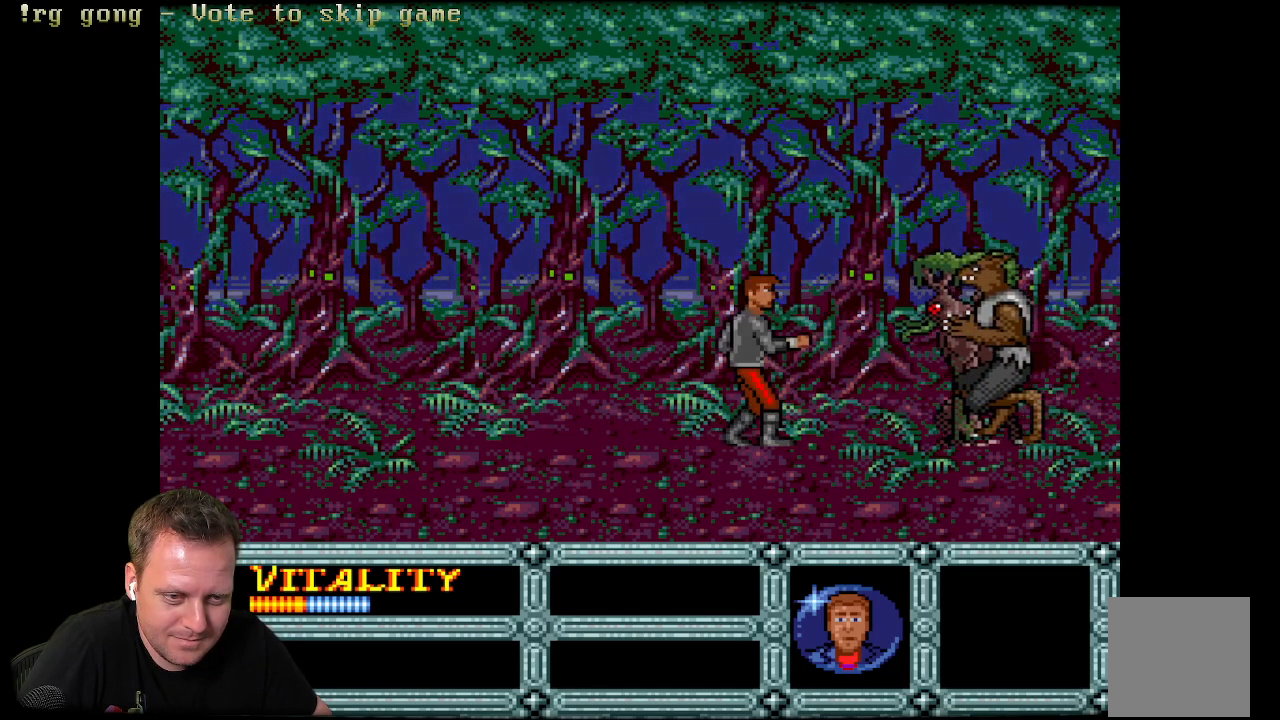
{"buttons": [], "left_stick": "center", "right_stick": "center", "events": [[167, "A", "down"], [300, "A", "up"]]}
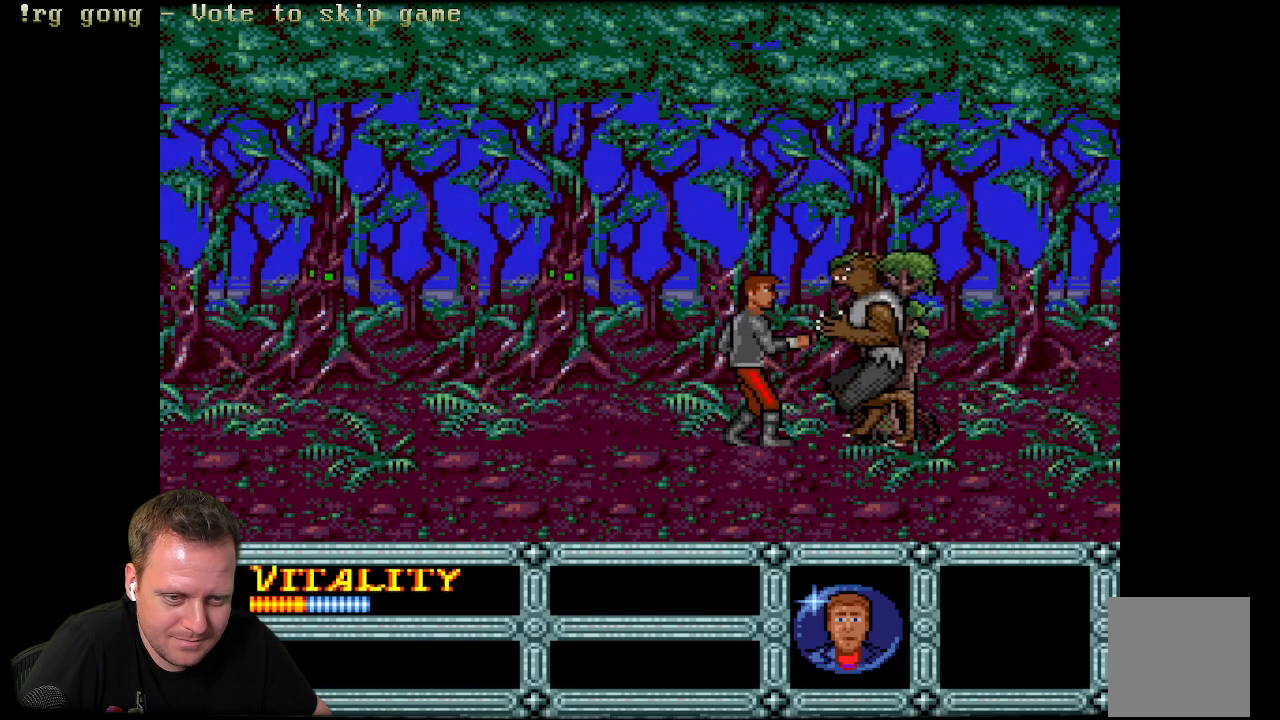
{"buttons": [], "left_stick": "center", "right_stick": "center", "events": [[50, "A", "down"], [150, "A", "up"], [217, "A", "down"], [367, "A", "up"]]}
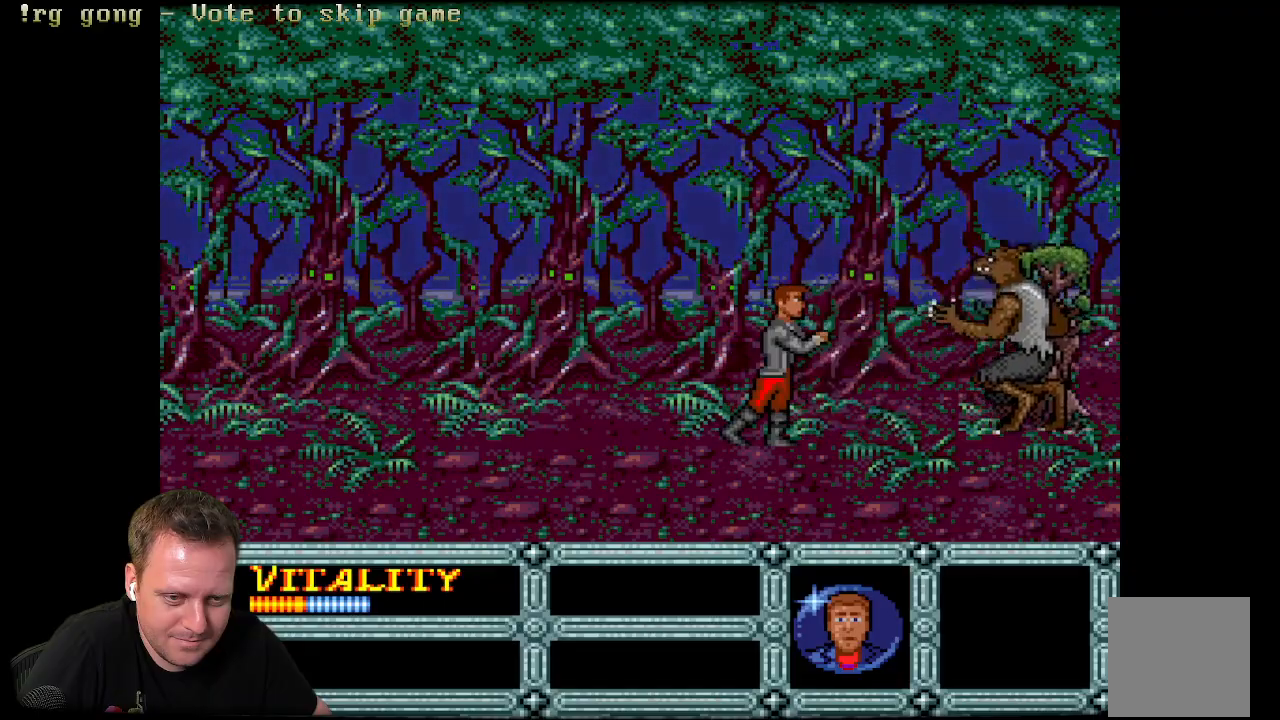
{"buttons": [], "left_stick": "center", "right_stick": "center", "events": []}
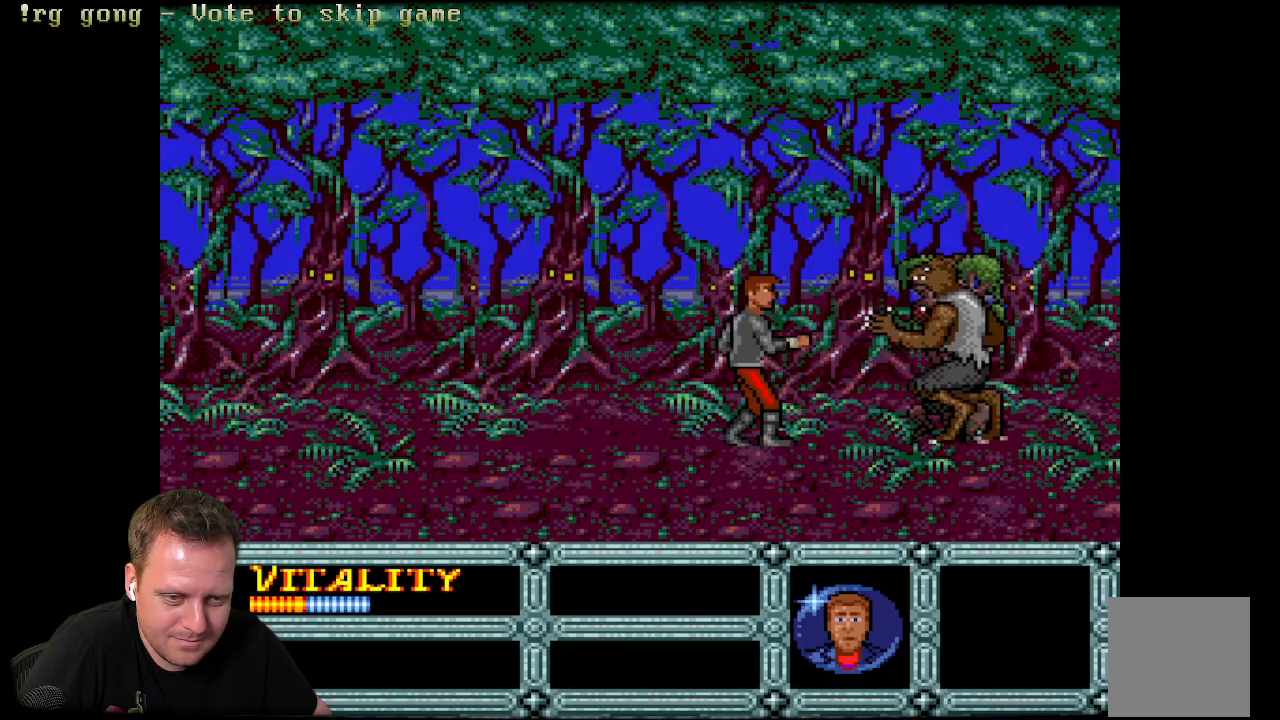
{"buttons": [], "left_stick": "center", "right_stick": "center", "events": [[167, "A", "down"], [300, "A", "up"], [400, "A", "down"], [500, "A", "up"]]}
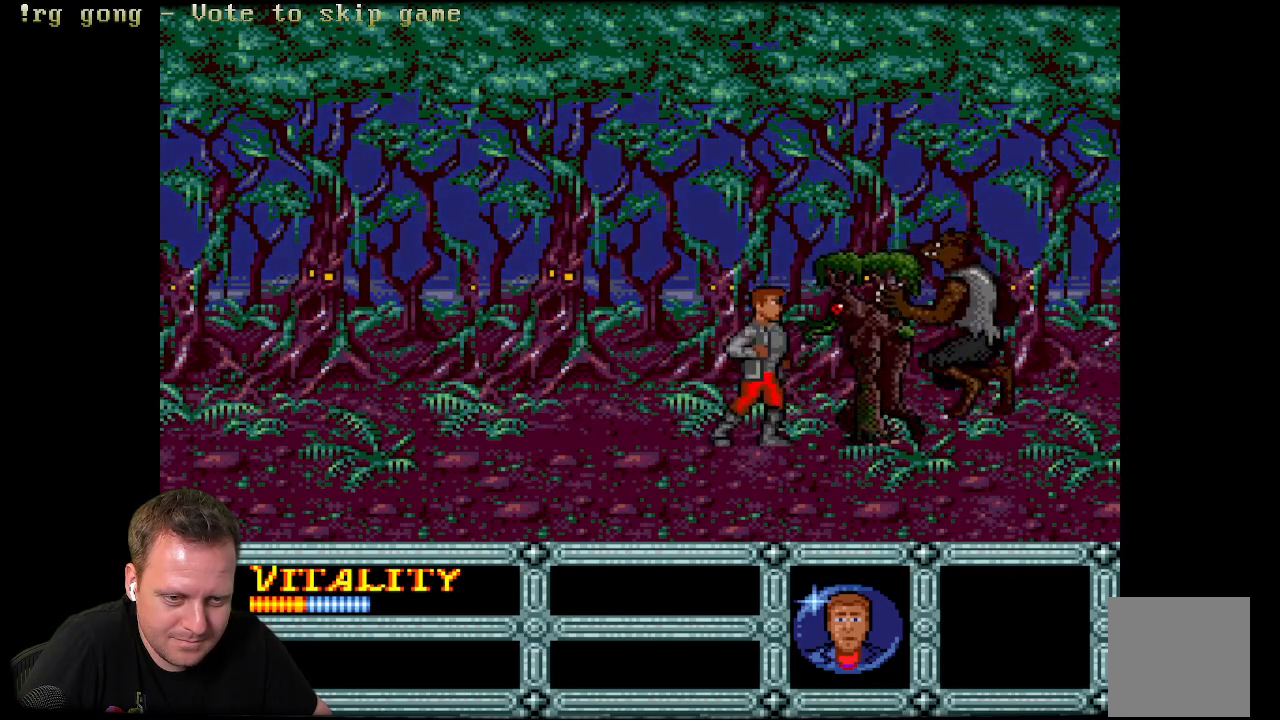
{"buttons": [], "left_stick": "center", "right_stick": "center", "events": [[100, "A", "down"], [183, "A", "up"]]}
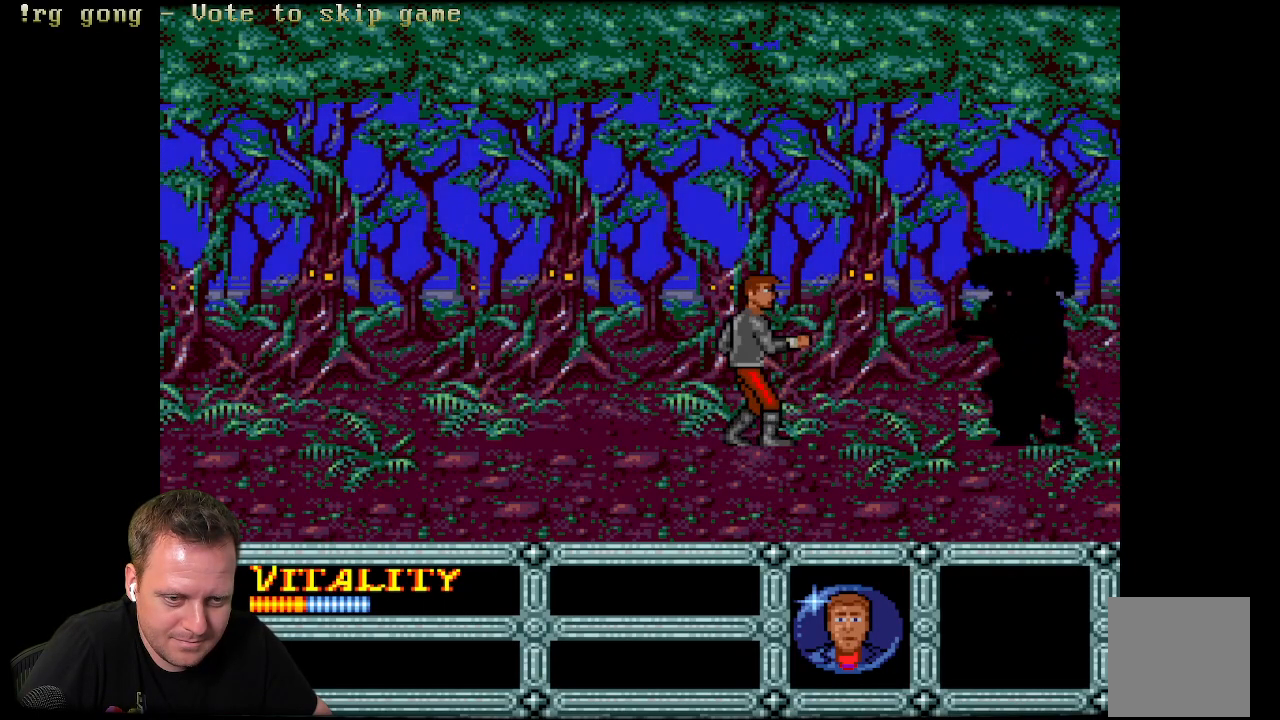
{"buttons": [], "left_stick": "center", "right_stick": "center", "events": []}
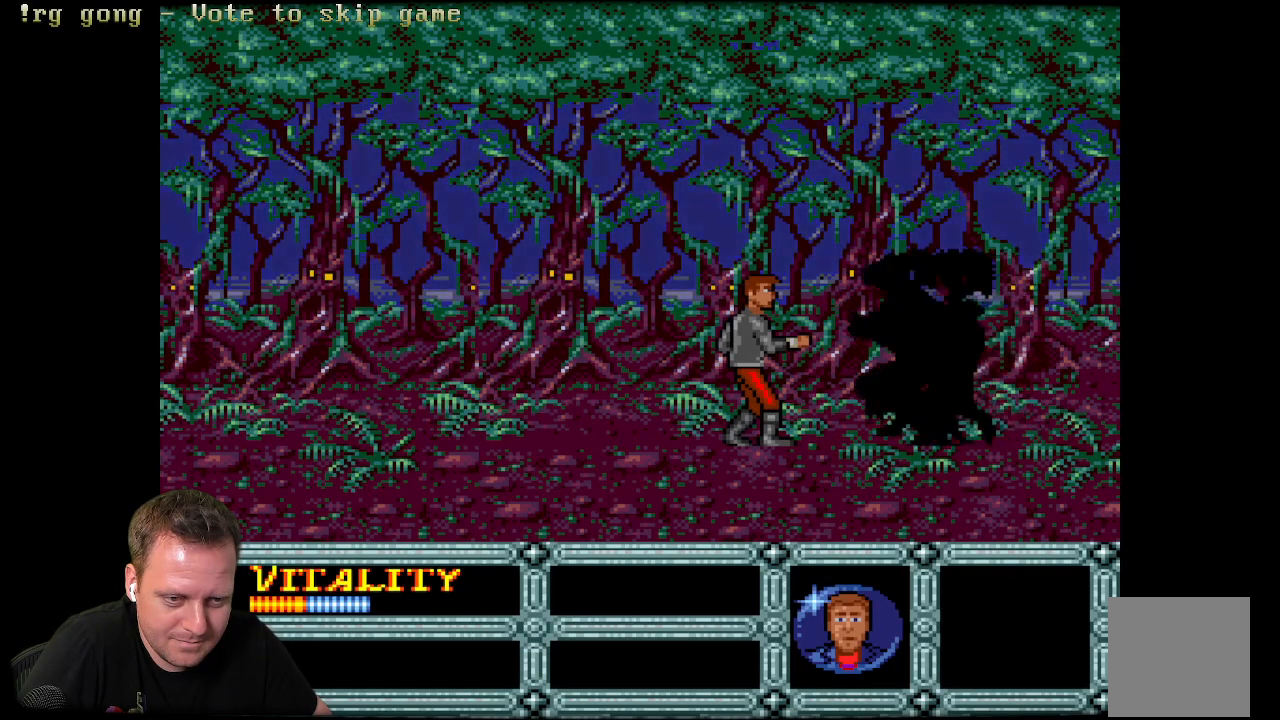
{"buttons": [], "left_stick": "center", "right_stick": "center", "events": [[100, "A", "down"], [250, "A", "up"], [317, "A", "down"], [400, "A", "up"]]}
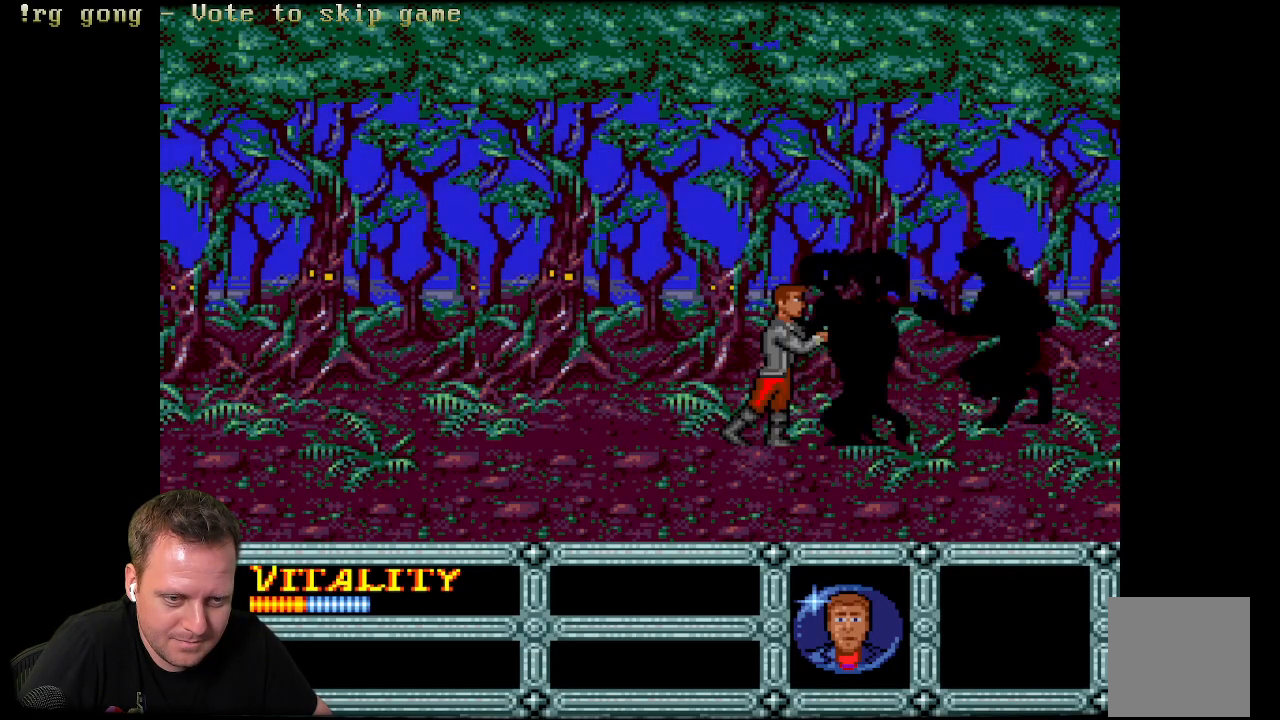
{"buttons": [], "left_stick": "center", "right_stick": "center", "events": [[17, "A", "down"], [83, "A", "up"]]}
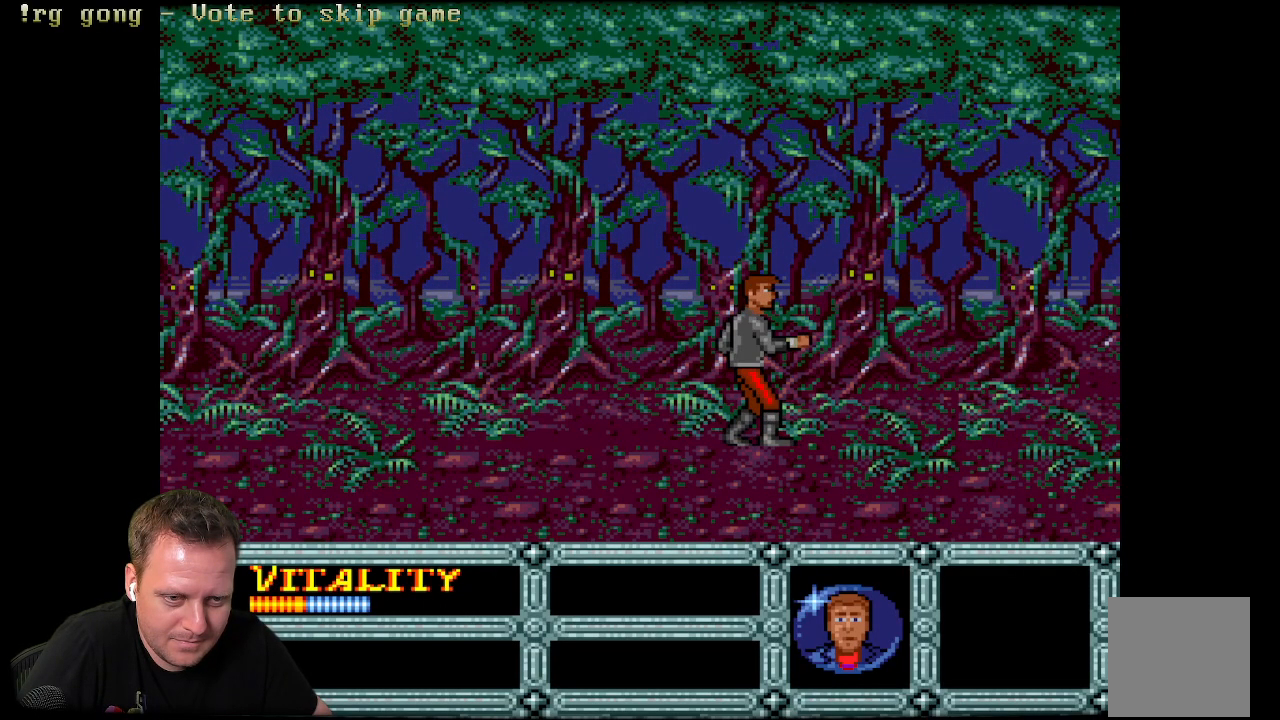
{"buttons": [], "left_stick": "center", "right_stick": "center", "events": []}
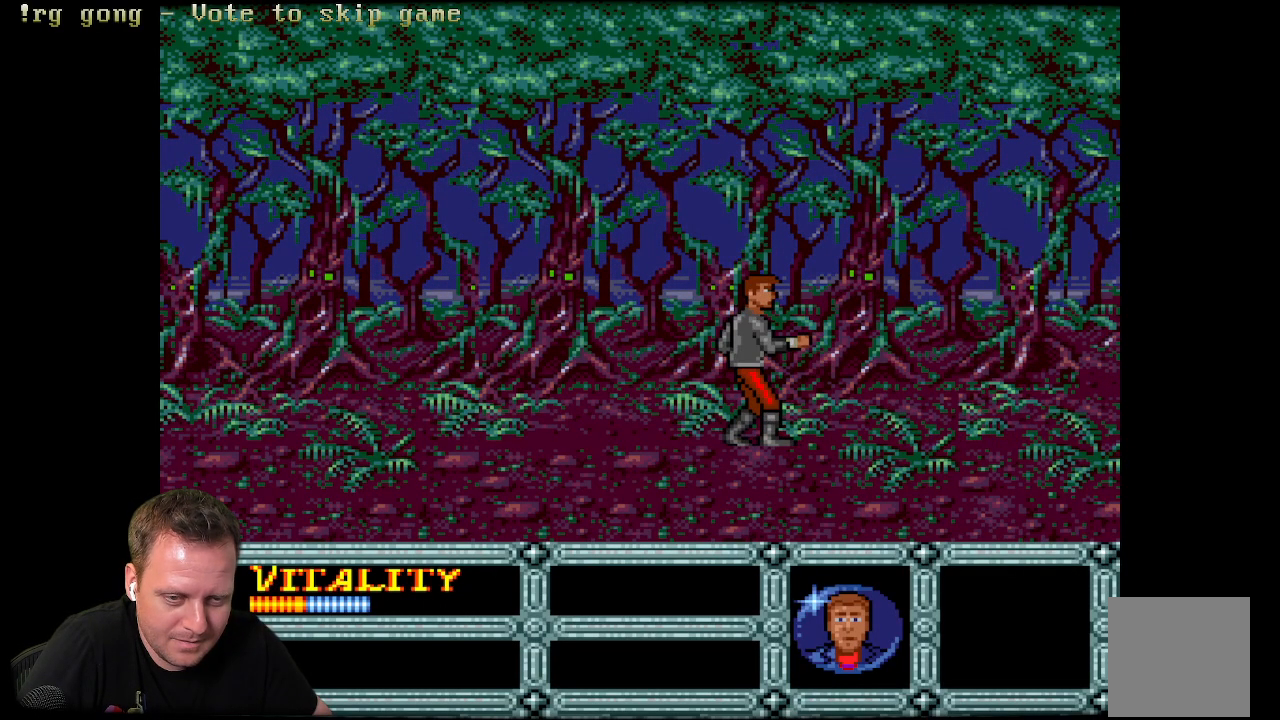
{"buttons": ["DPAD_DOWN"], "left_stick": "center", "right_stick": "center", "events": [[317, "DPAD_DOWN", "down"]]}
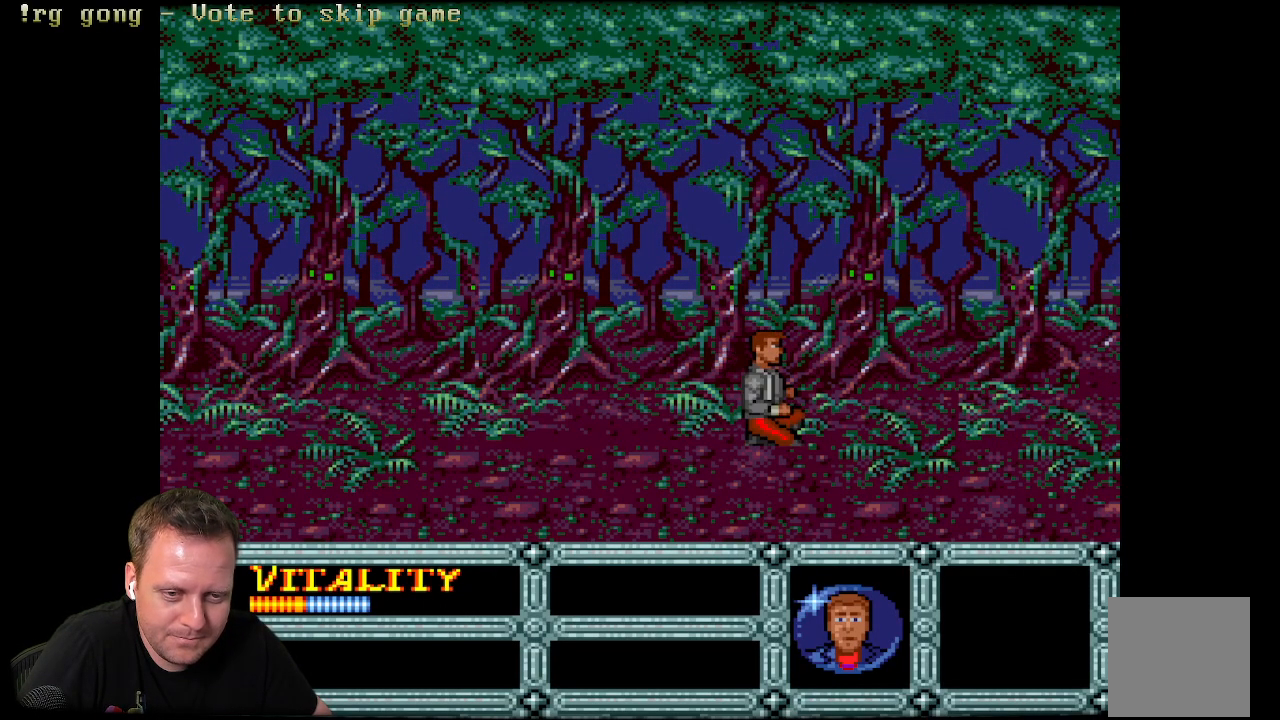
{"buttons": [], "left_stick": "center", "right_stick": "center", "events": [[83, "DPAD_DOWN", "up"]]}
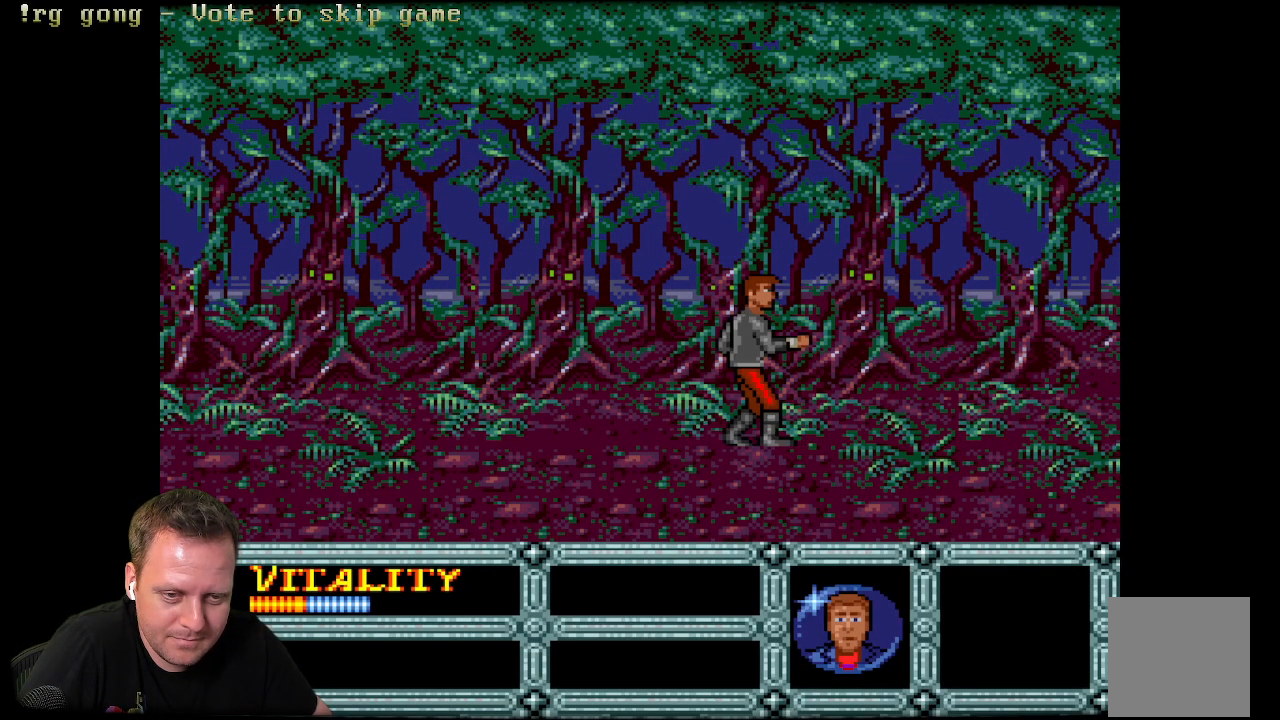
{"buttons": [], "left_stick": "center", "right_stick": "center", "events": [[217, "DPAD_LEFT", "down"], [283, "DPAD_LEFT", "up"]]}
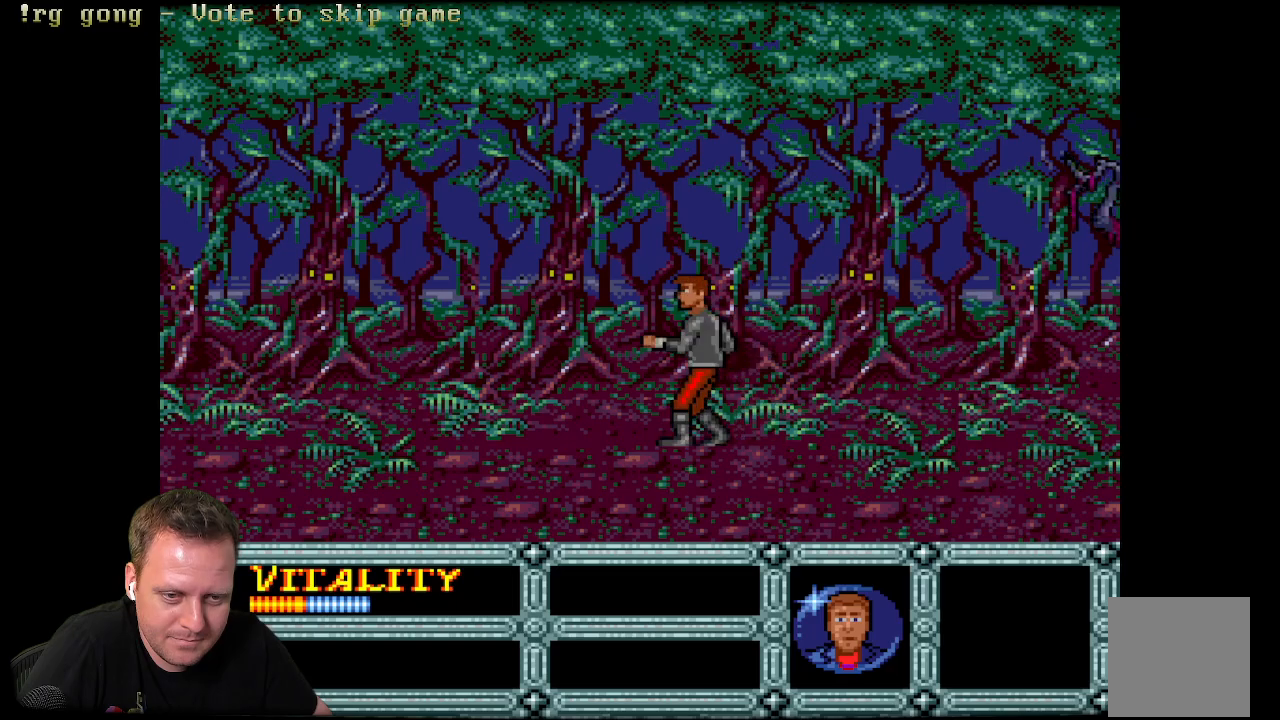
{"buttons": ["DPAD_RIGHT"], "left_stick": "center", "right_stick": "center", "events": [[400, "DPAD_RIGHT", "down"]]}
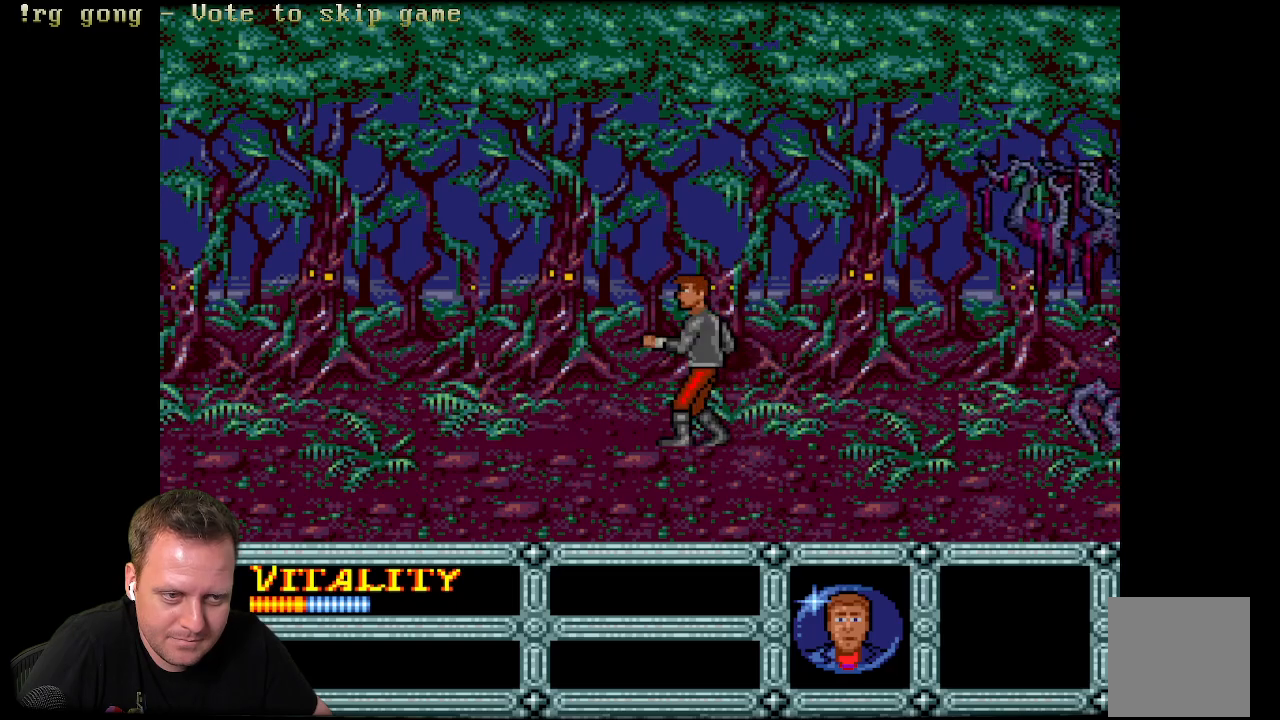
{"buttons": [], "left_stick": "center", "right_stick": "center", "events": [[50, "DPAD_RIGHT", "up"]]}
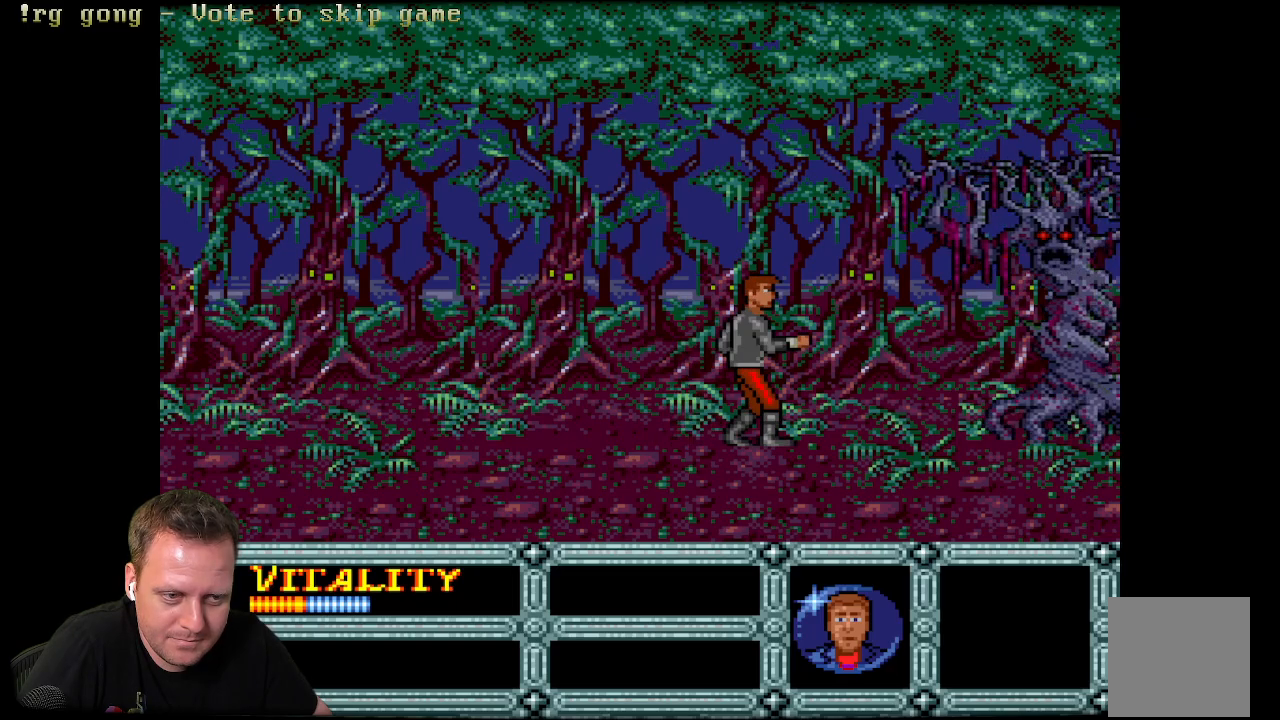
{"buttons": ["A"], "left_stick": "center", "right_stick": "center", "events": [[250, "DPAD_RIGHT", "down"], [367, "A", "down"], [400, "DPAD_RIGHT", "up"]]}
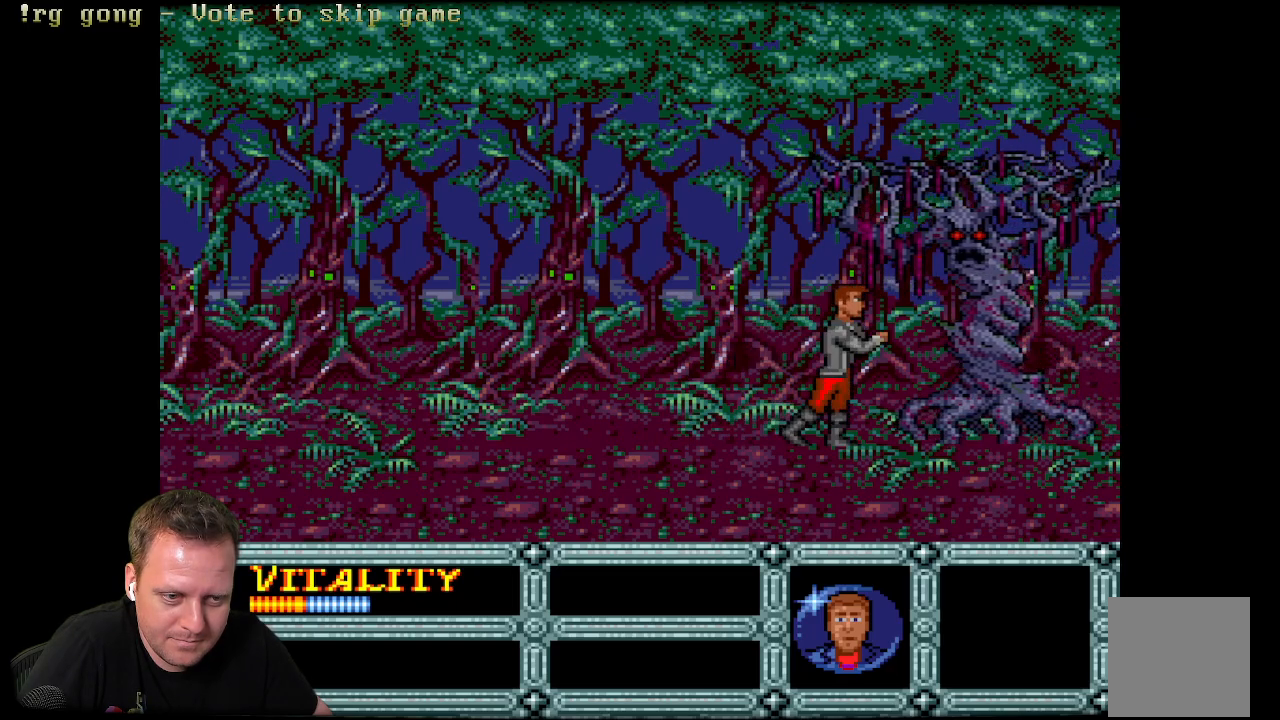
{"buttons": ["DPAD_LEFT"], "left_stick": "center", "right_stick": "center", "events": [[50, "A", "up"], [100, "A", "down"], [200, "A", "up"], [283, "A", "down"], [433, "A", "up"], [483, "DPAD_LEFT", "down"]]}
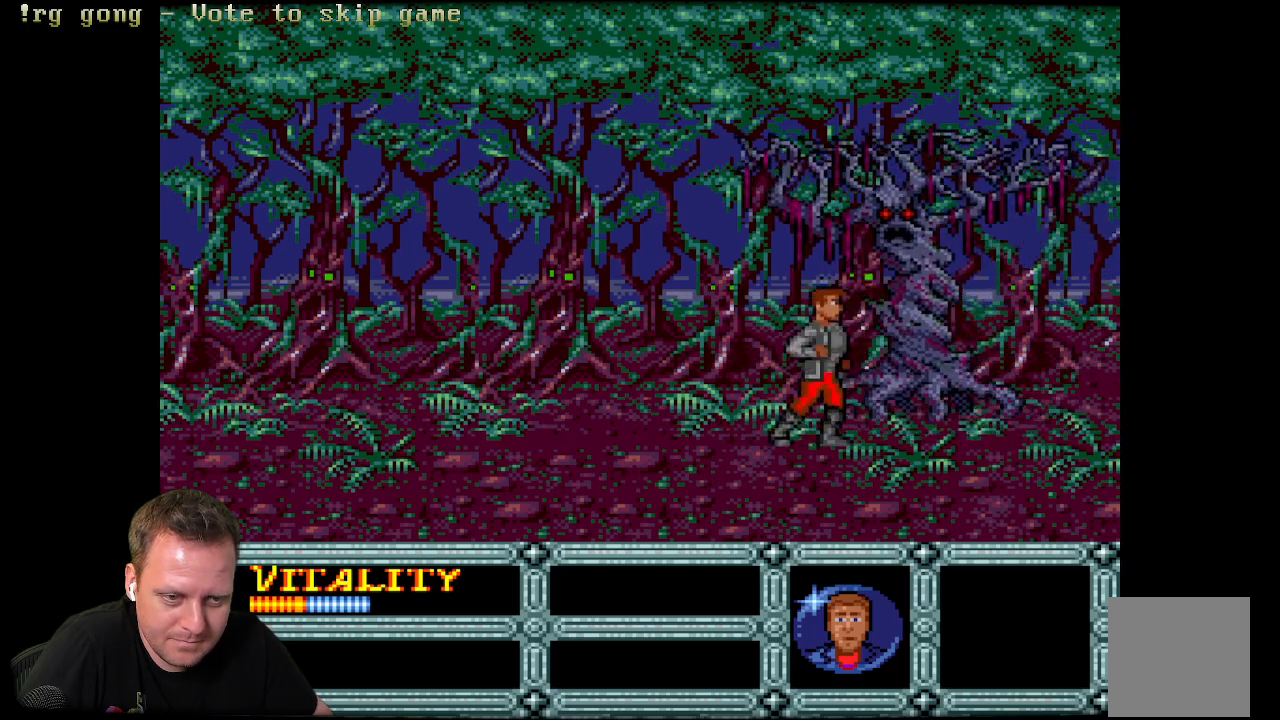
{"buttons": ["DPAD_LEFT"], "left_stick": "center", "right_stick": "center", "events": []}
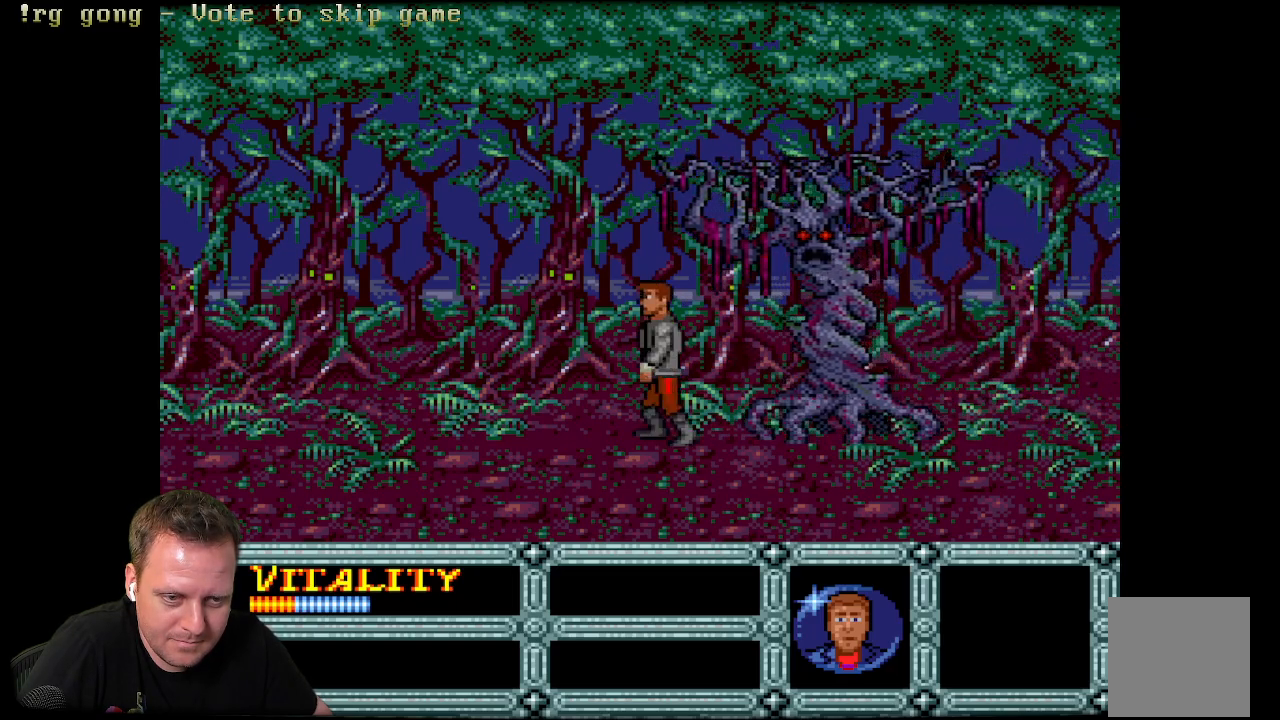
{"buttons": ["A"], "left_stick": "center", "right_stick": "center", "events": [[50, "DPAD_LEFT", "up"], [150, "DPAD_RIGHT", "down"], [283, "A", "down"], [283, "DPAD_RIGHT", "up"], [400, "A", "up"], [467, "A", "down"]]}
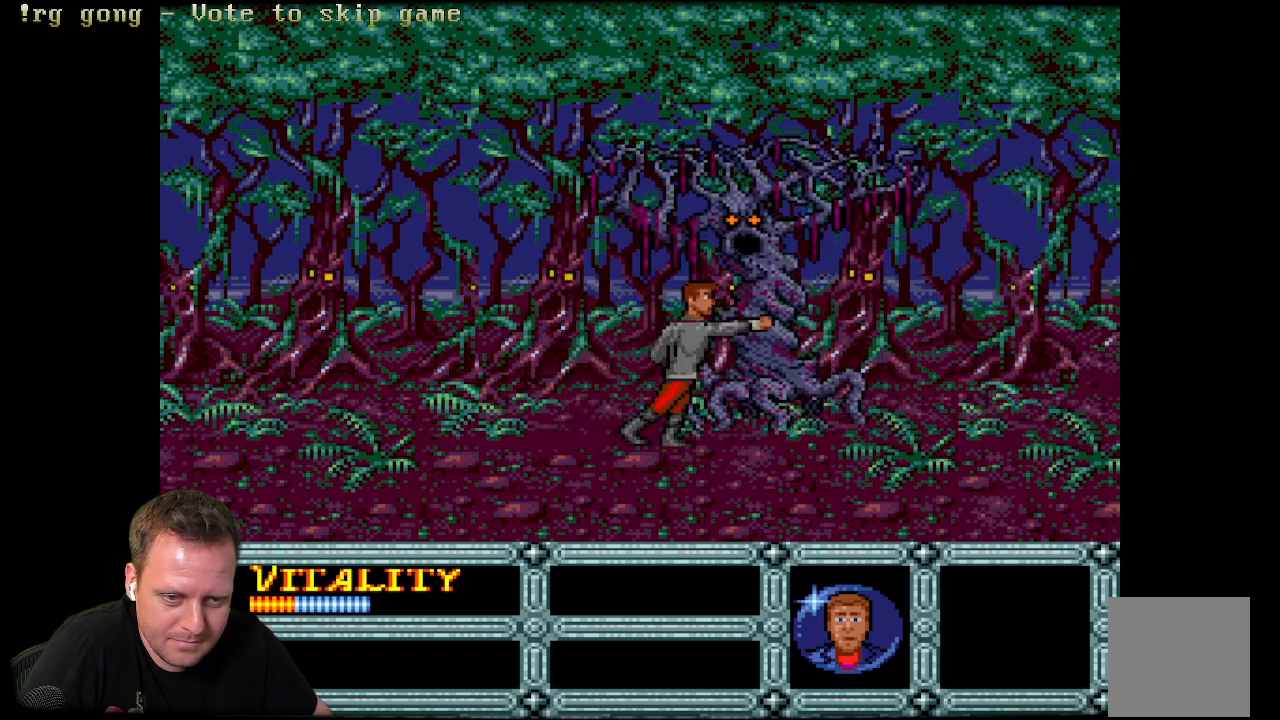
{"buttons": ["DPAD_DOWN"], "left_stick": "center", "right_stick": "center", "events": [[17, "DPAD_DOWN", "down"], [67, "A", "up"], [167, "A", "down"], [267, "A", "up"], [350, "A", "down"], [467, "A", "up"]]}
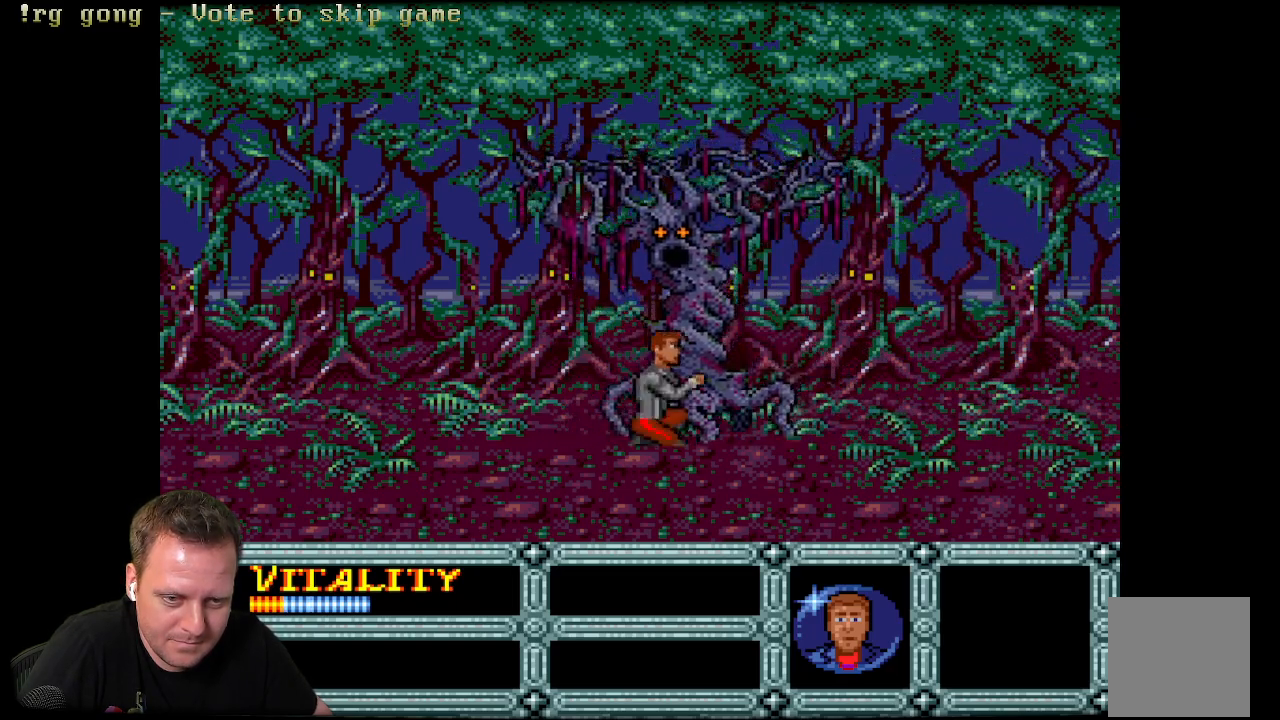
{"buttons": ["A", "DPAD_DOWN"], "left_stick": "center", "right_stick": "center", "events": [[83, "A", "down"], [167, "A", "up"], [267, "A", "down"], [350, "A", "up"], [450, "A", "down"]]}
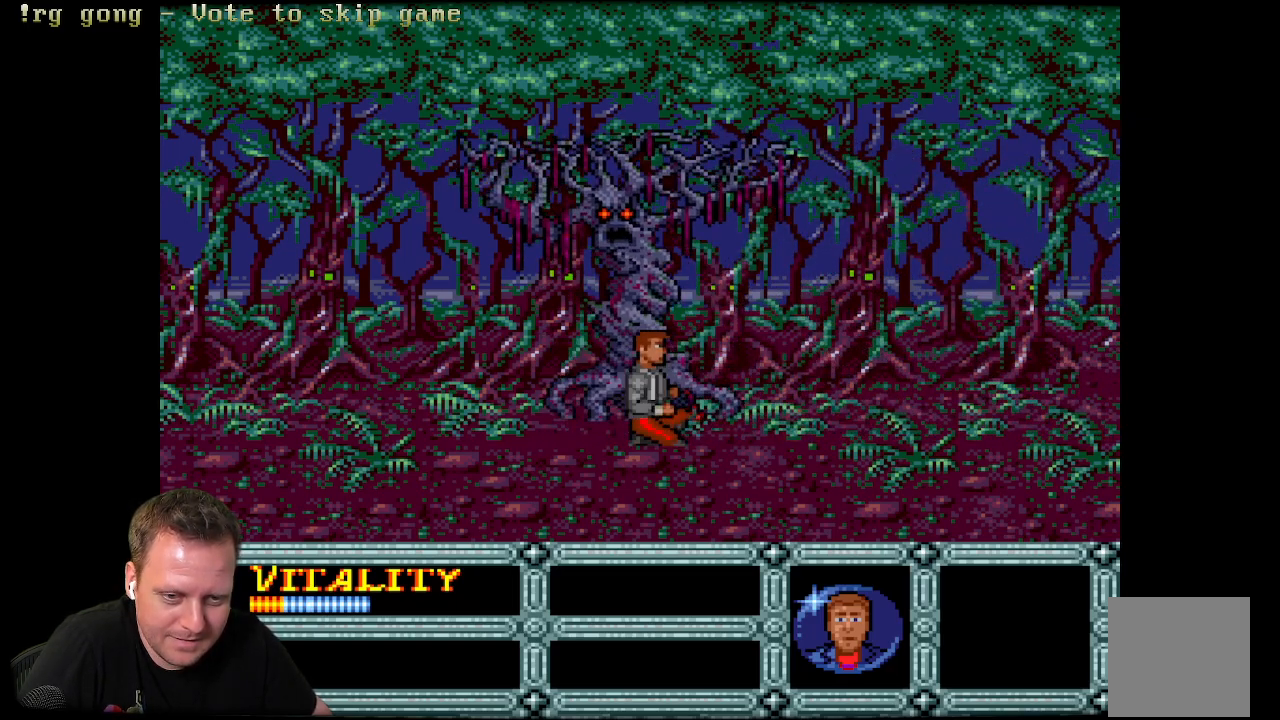
{"buttons": ["DPAD_LEFT"], "left_stick": "center", "right_stick": "center", "events": [[50, "A", "up"], [200, "DPAD_DOWN", "up"], [450, "DPAD_LEFT", "down"]]}
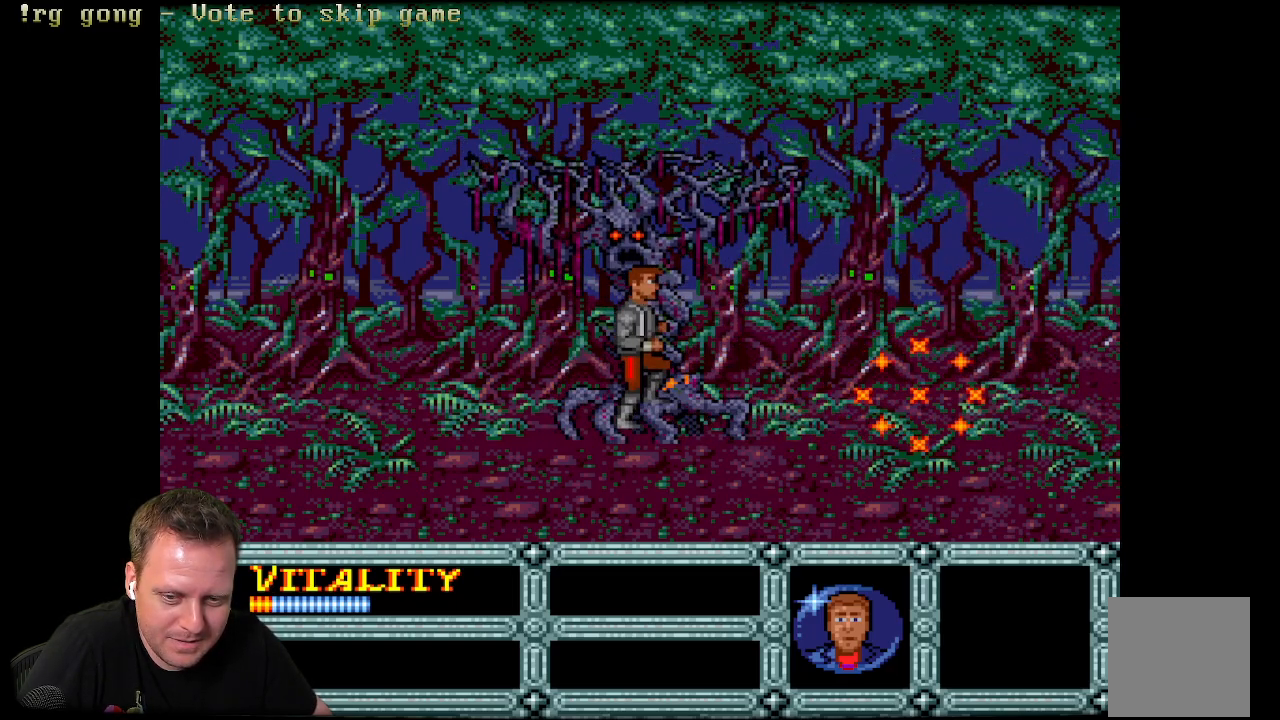
{"buttons": ["DPAD_RIGHT"], "left_stick": "center", "right_stick": "center", "events": [[417, "DPAD_LEFT", "up"], [500, "DPAD_RIGHT", "down"]]}
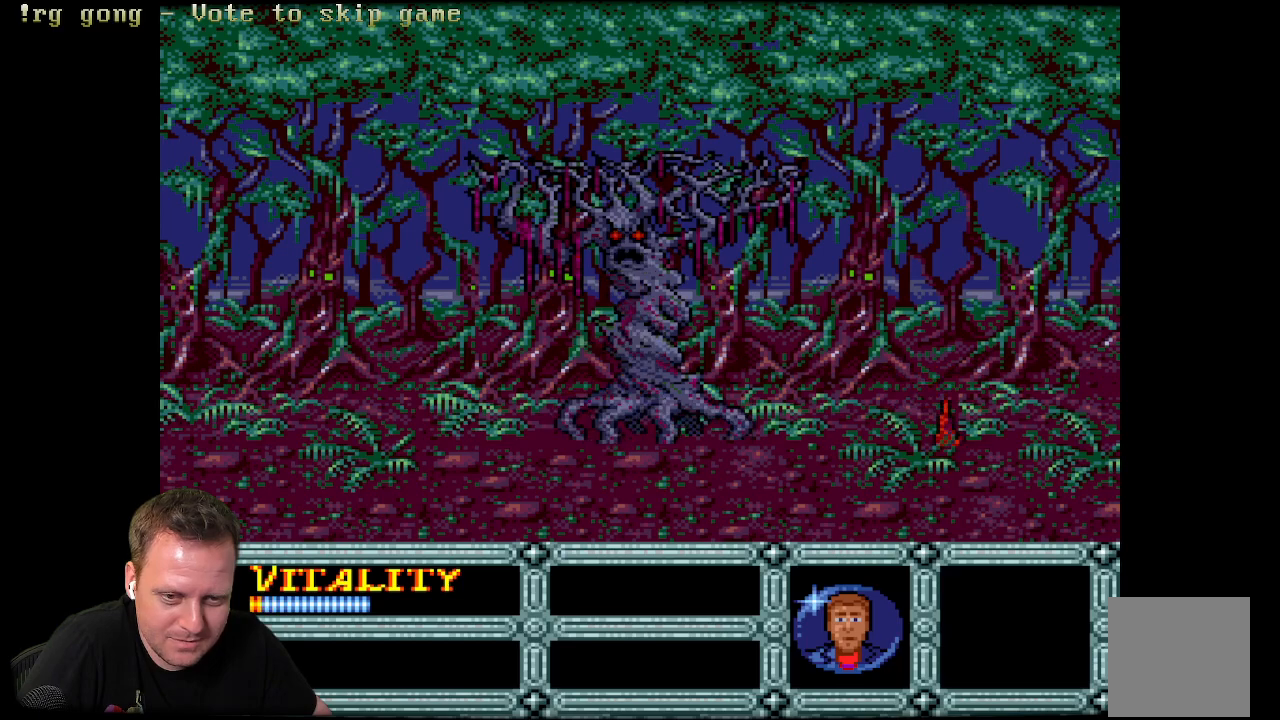
{"buttons": ["DPAD_RIGHT"], "left_stick": "center", "right_stick": "center", "events": []}
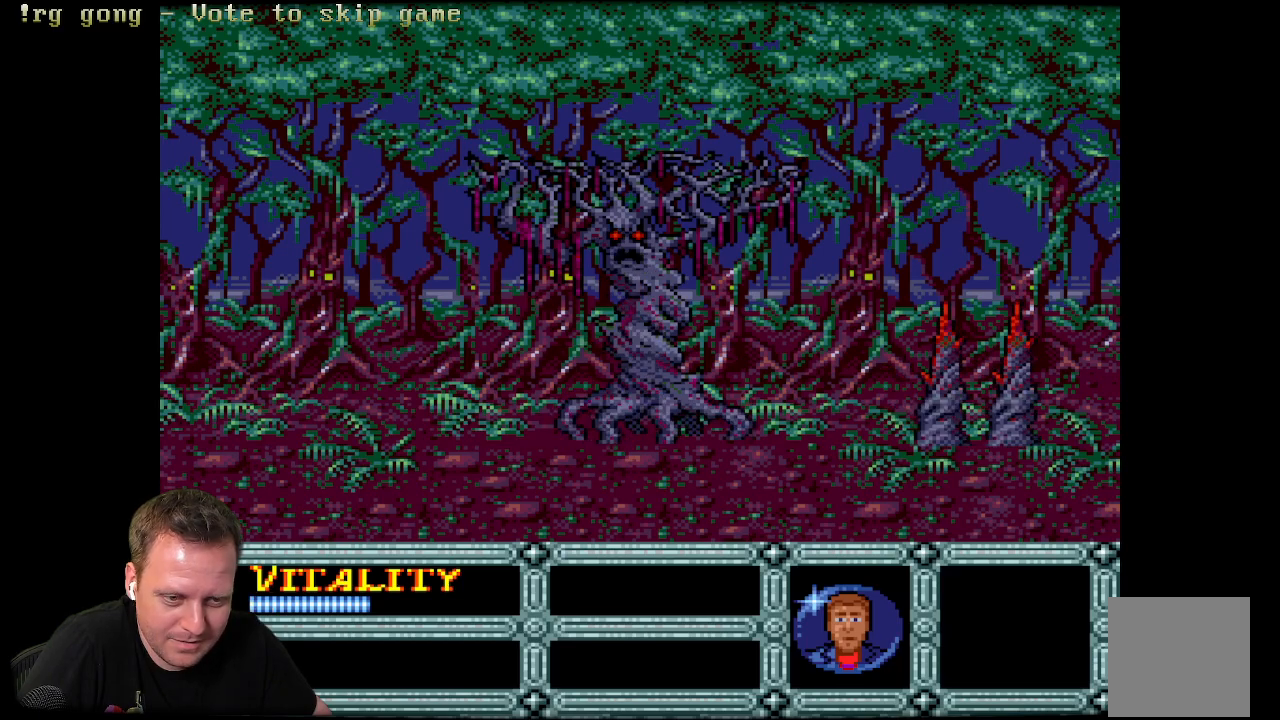
{"buttons": ["A"], "left_stick": "center", "right_stick": "center", "events": [[250, "A", "down"], [267, "DPAD_RIGHT", "up"], [367, "A", "up"], [433, "A", "down"]]}
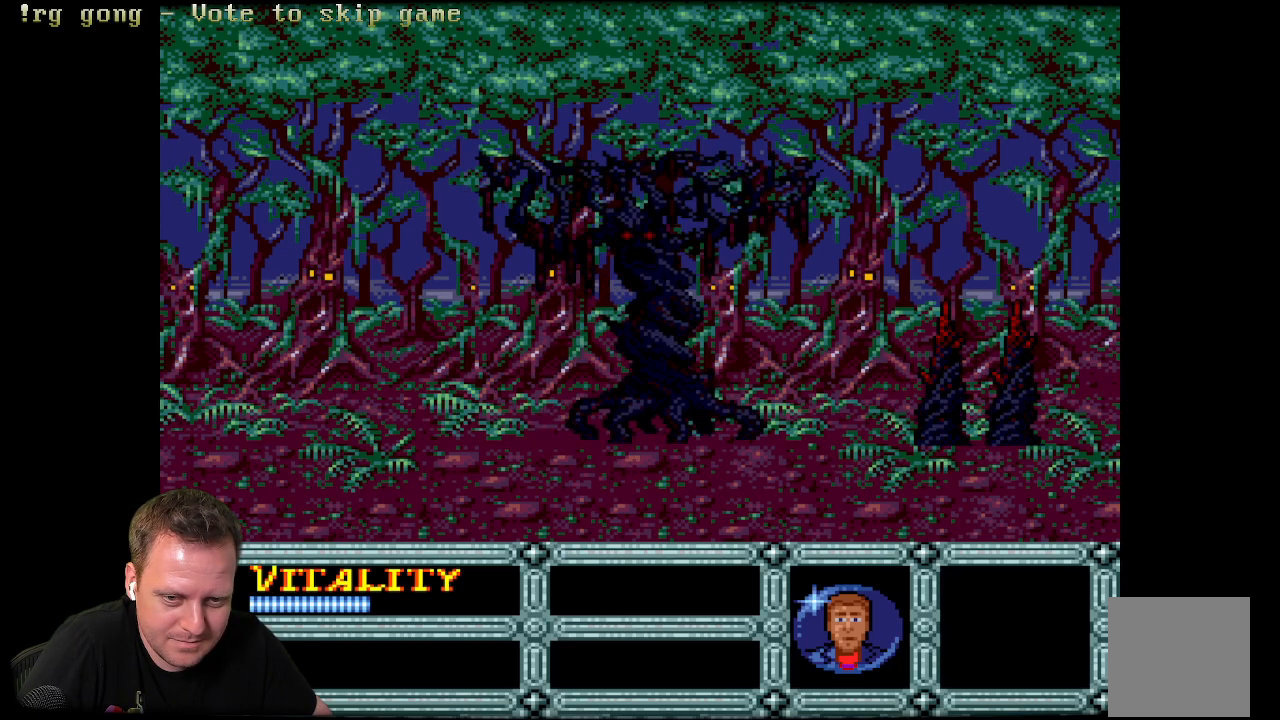
{"buttons": [], "left_stick": "center", "right_stick": "center", "events": [[67, "A", "up"], [150, "A", "down"], [283, "A", "up"], [333, "A", "down"], [433, "A", "up"]]}
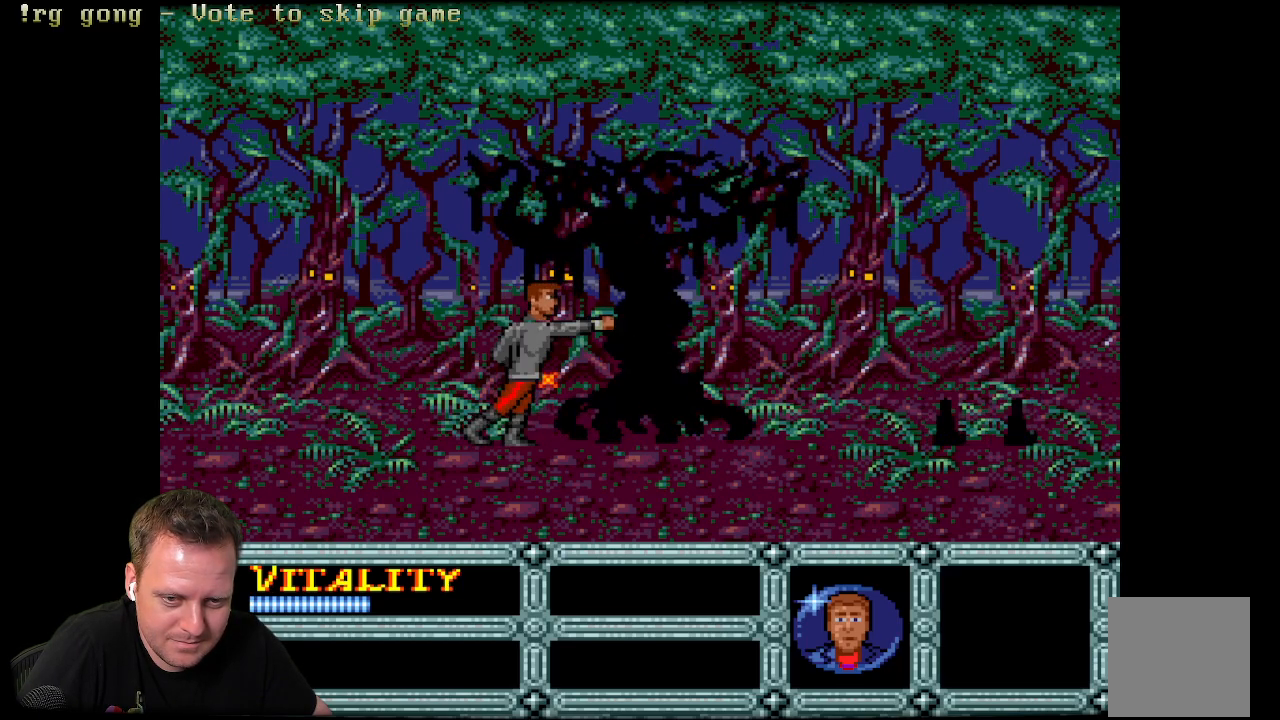
{"buttons": ["A", "DPAD_DOWN"], "left_stick": "center", "right_stick": "center", "events": [[17, "A", "down"], [133, "A", "up"], [217, "A", "down"], [300, "DPAD_DOWN", "down"], [317, "A", "up"], [433, "A", "down"]]}
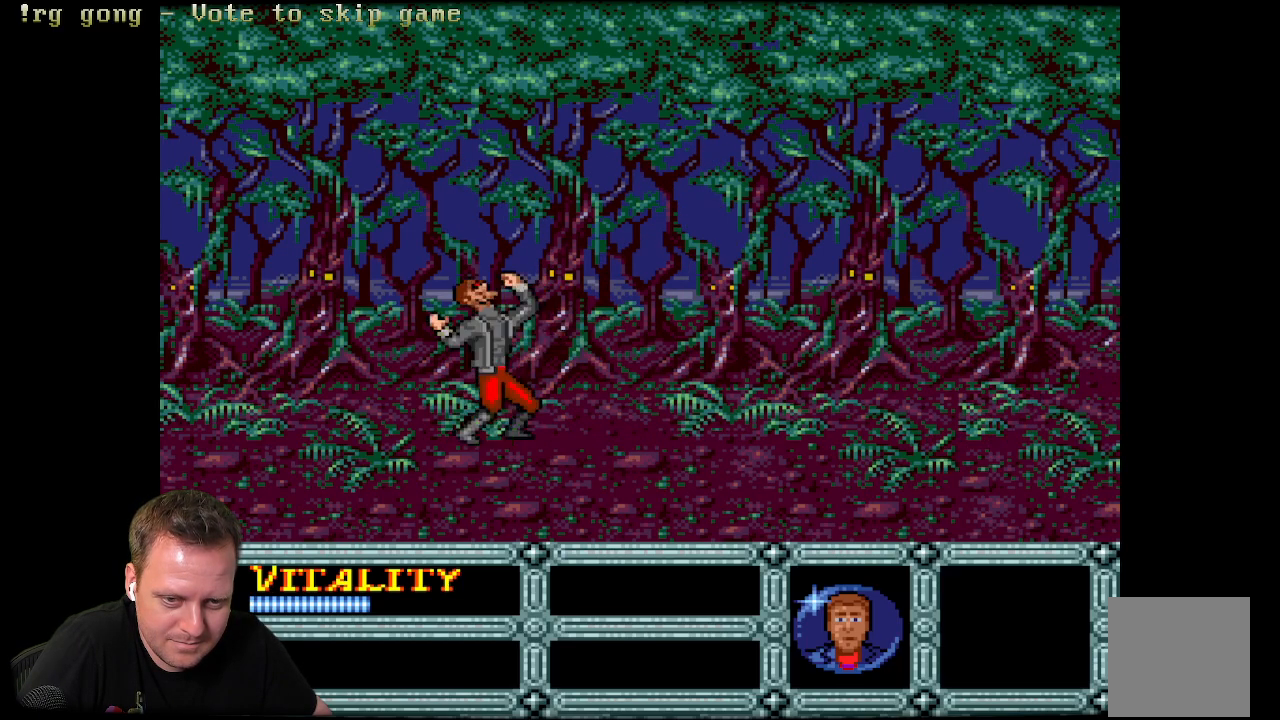
{"buttons": ["DPAD_DOWN"], "left_stick": "center", "right_stick": "center", "events": [[50, "A", "up"], [150, "A", "down"], [267, "A", "up"]]}
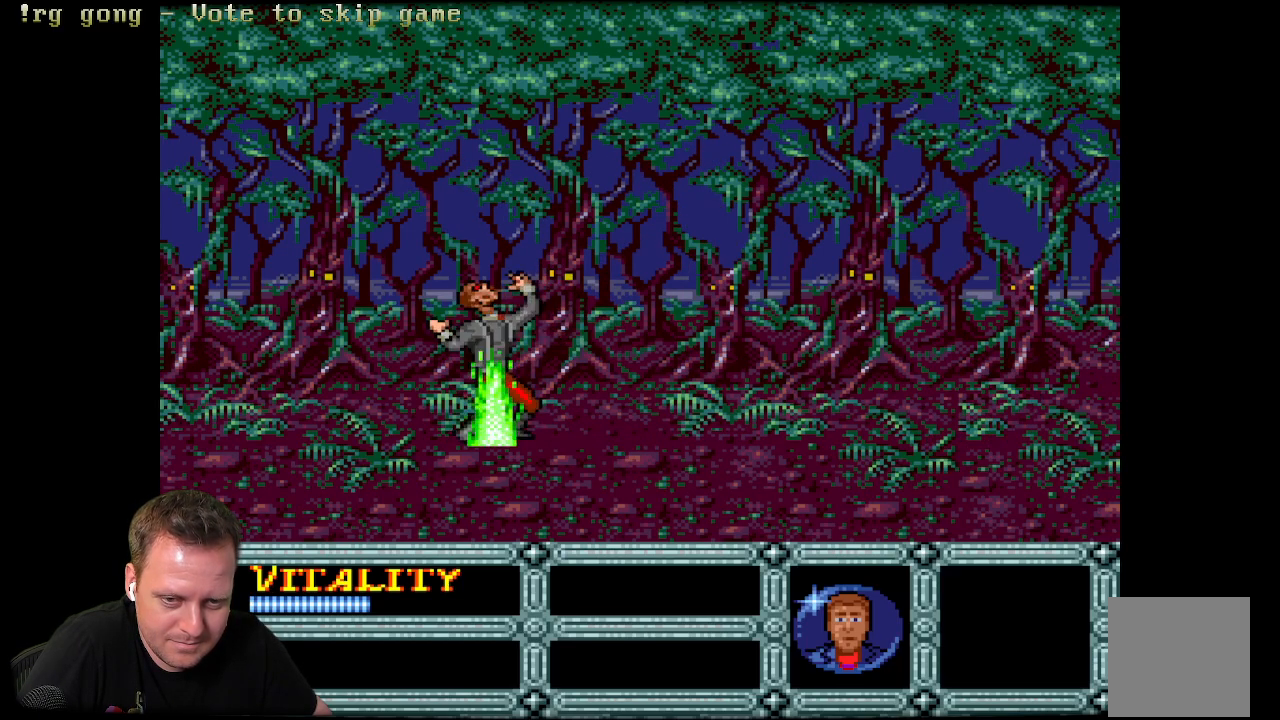
{"buttons": [], "left_stick": "center", "right_stick": "center", "events": [[17, "DPAD_DOWN", "up"]]}